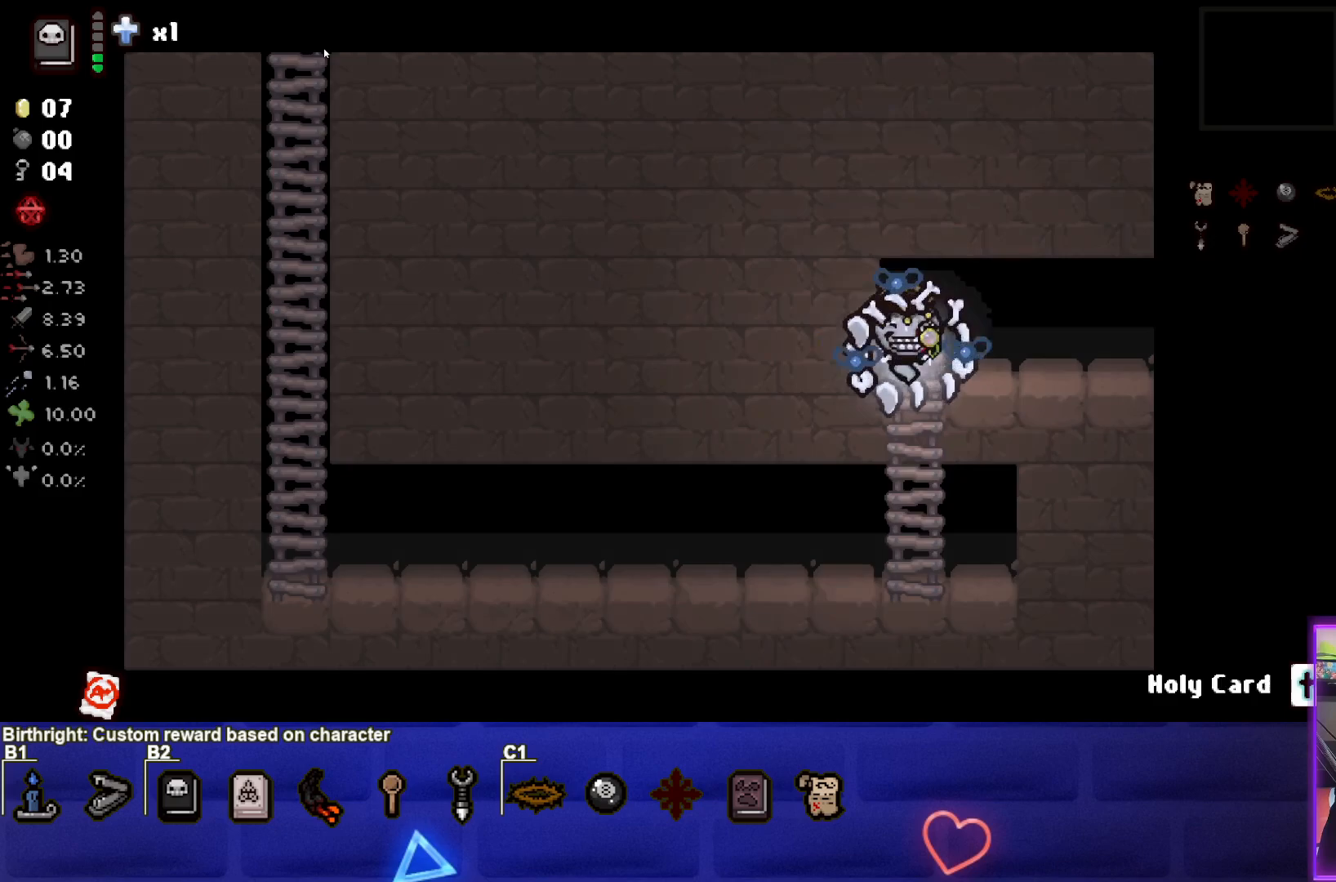
Gameplay with a controller (PlayStation layout); each line is a JSON object with the inputs held at the frame after it. "events" lists button and stick changes between this image and that frame as [ms after this image, input, new state], when the widget could be followed in between. Not read: right_stick.
{"buttons": [], "left_stick": "up-left", "events": [[200, "left_stick", "down-left"], [317, "left_stick", "left"], [433, "left_stick", "up-left"]]}
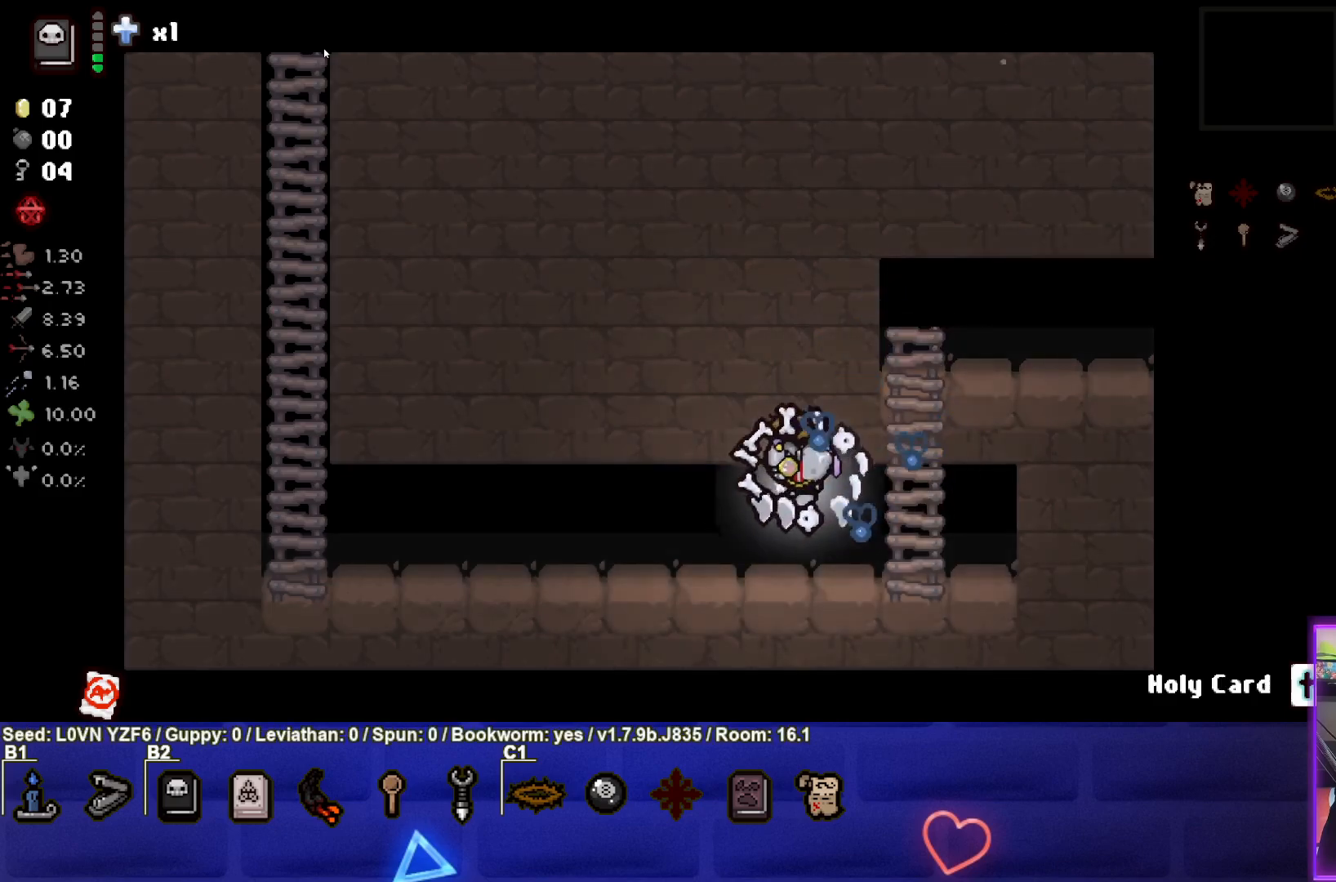
{"buttons": [], "left_stick": "left", "events": [[167, "left_stick", "left"]]}
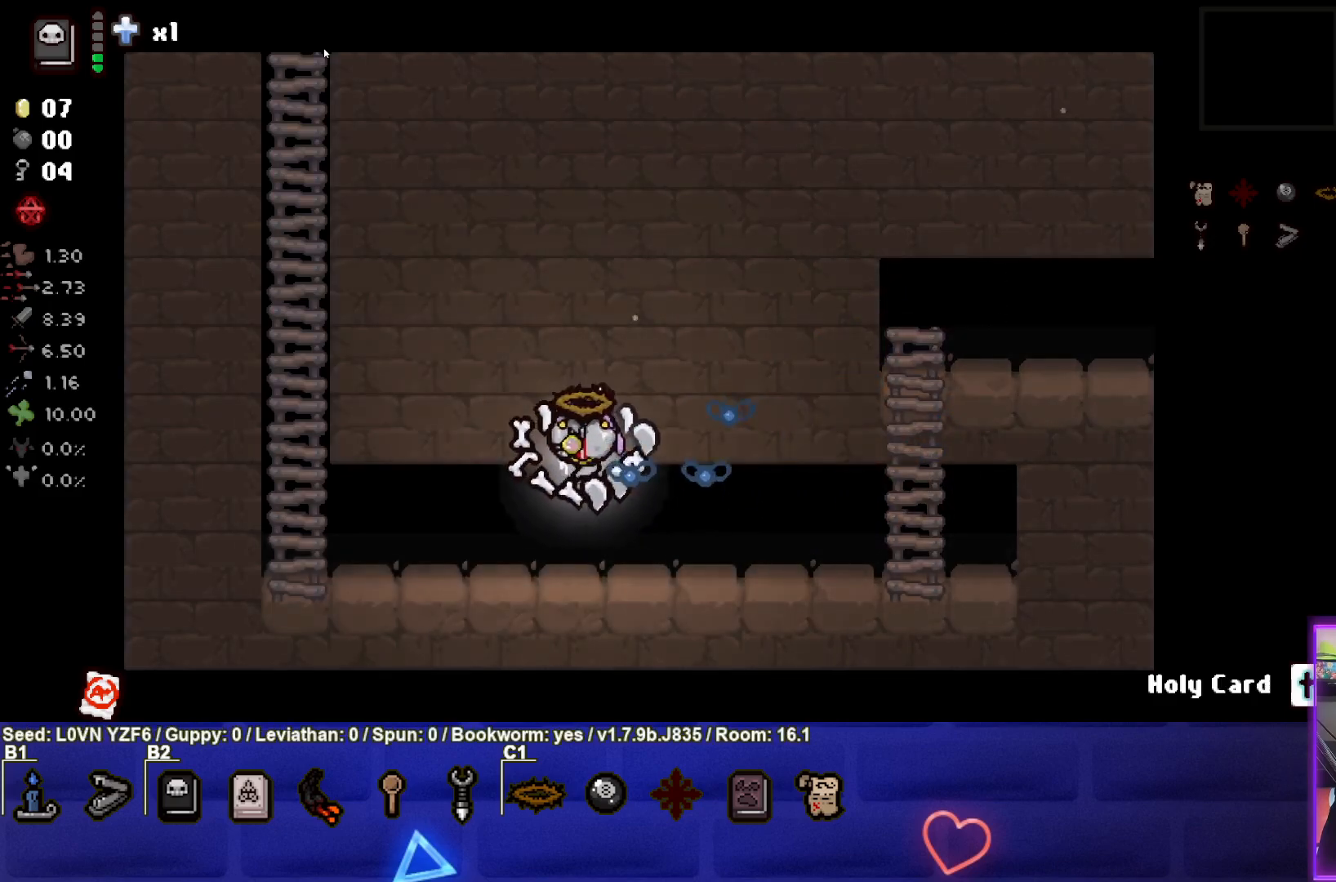
{"buttons": [], "left_stick": "left", "events": []}
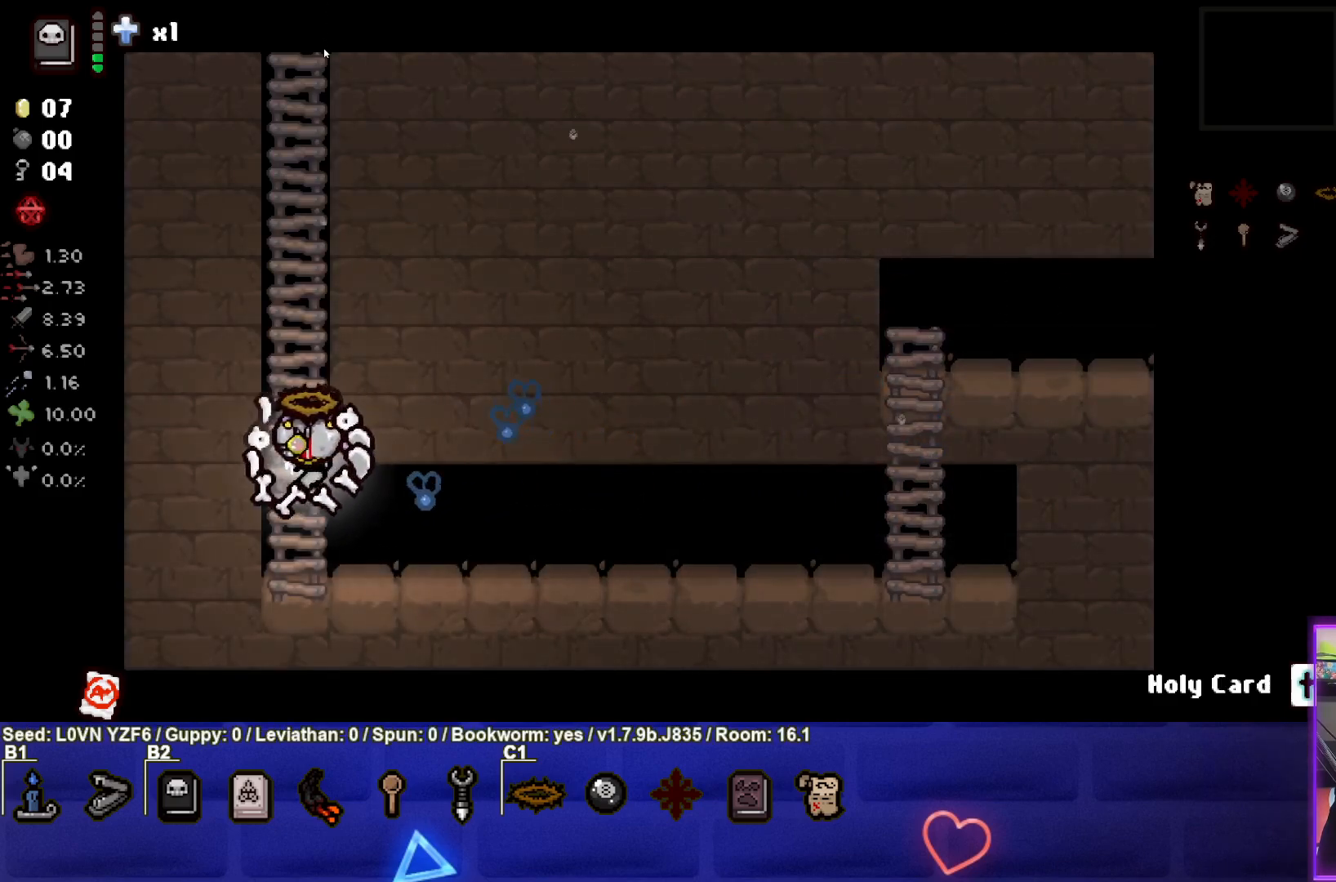
{"buttons": [], "left_stick": "up", "events": [[83, "left_stick", "up-left"], [183, "left_stick", "up"]]}
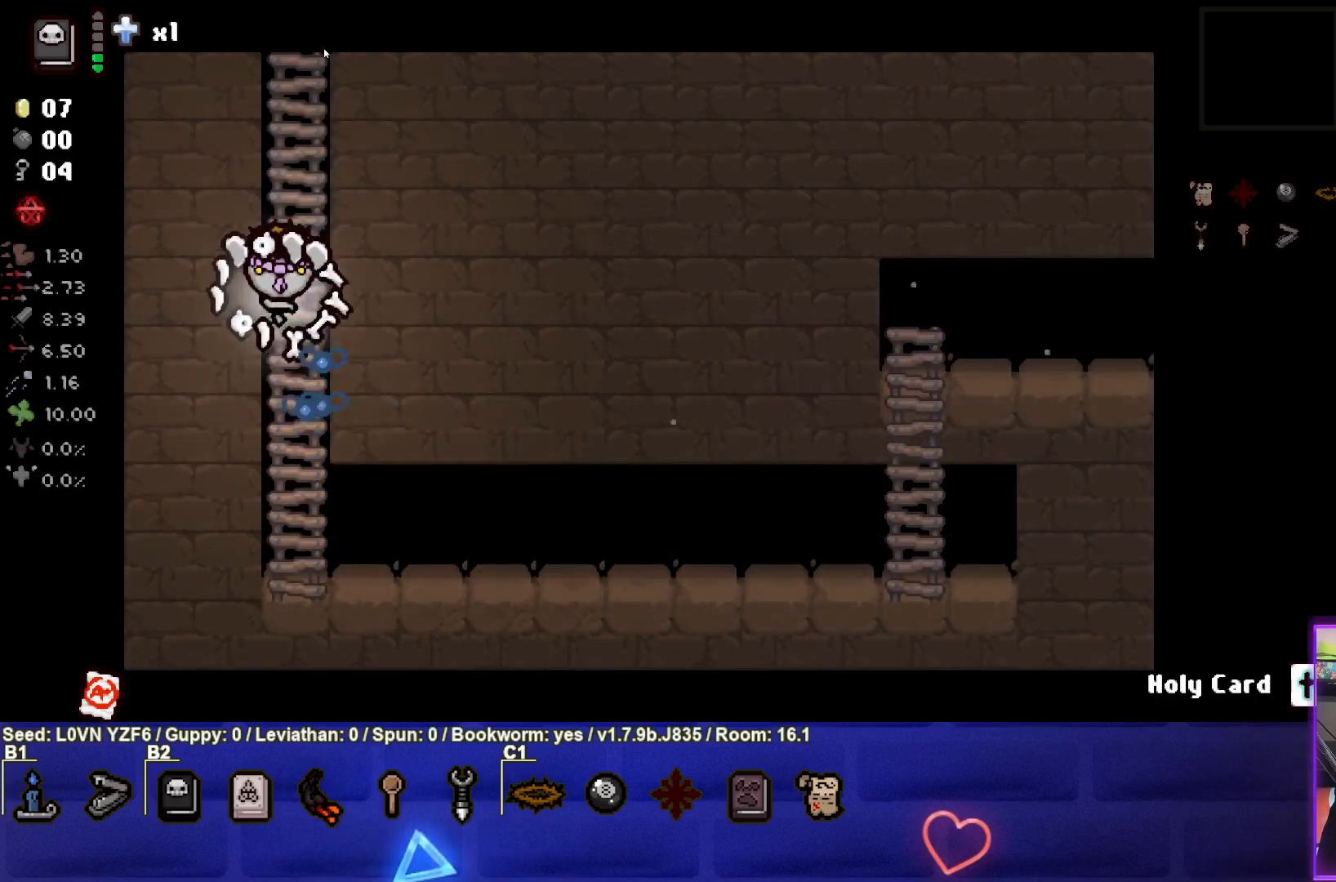
{"buttons": [], "left_stick": "up", "events": []}
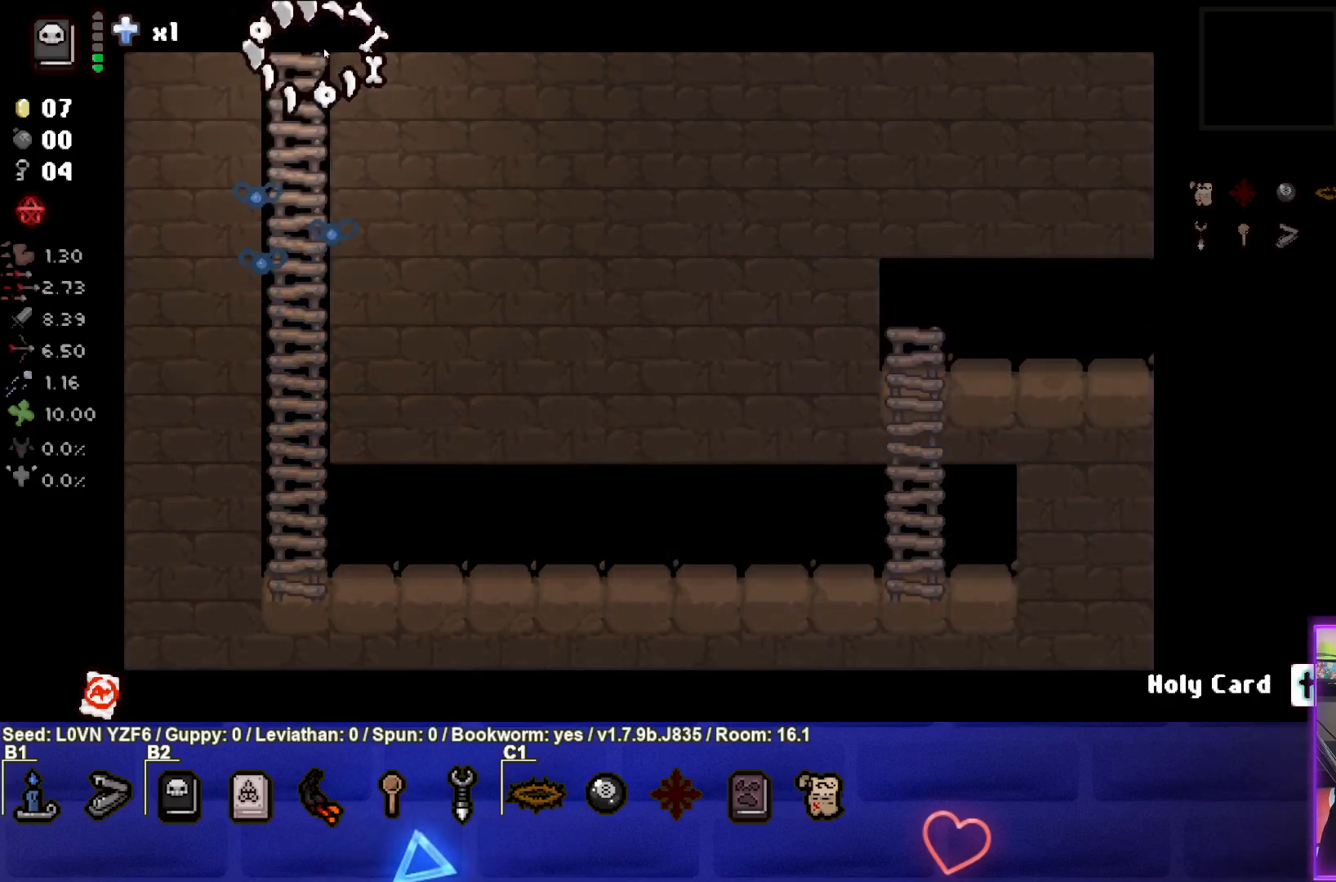
{"buttons": [], "left_stick": "center", "events": [[250, "left_stick", "center"]]}
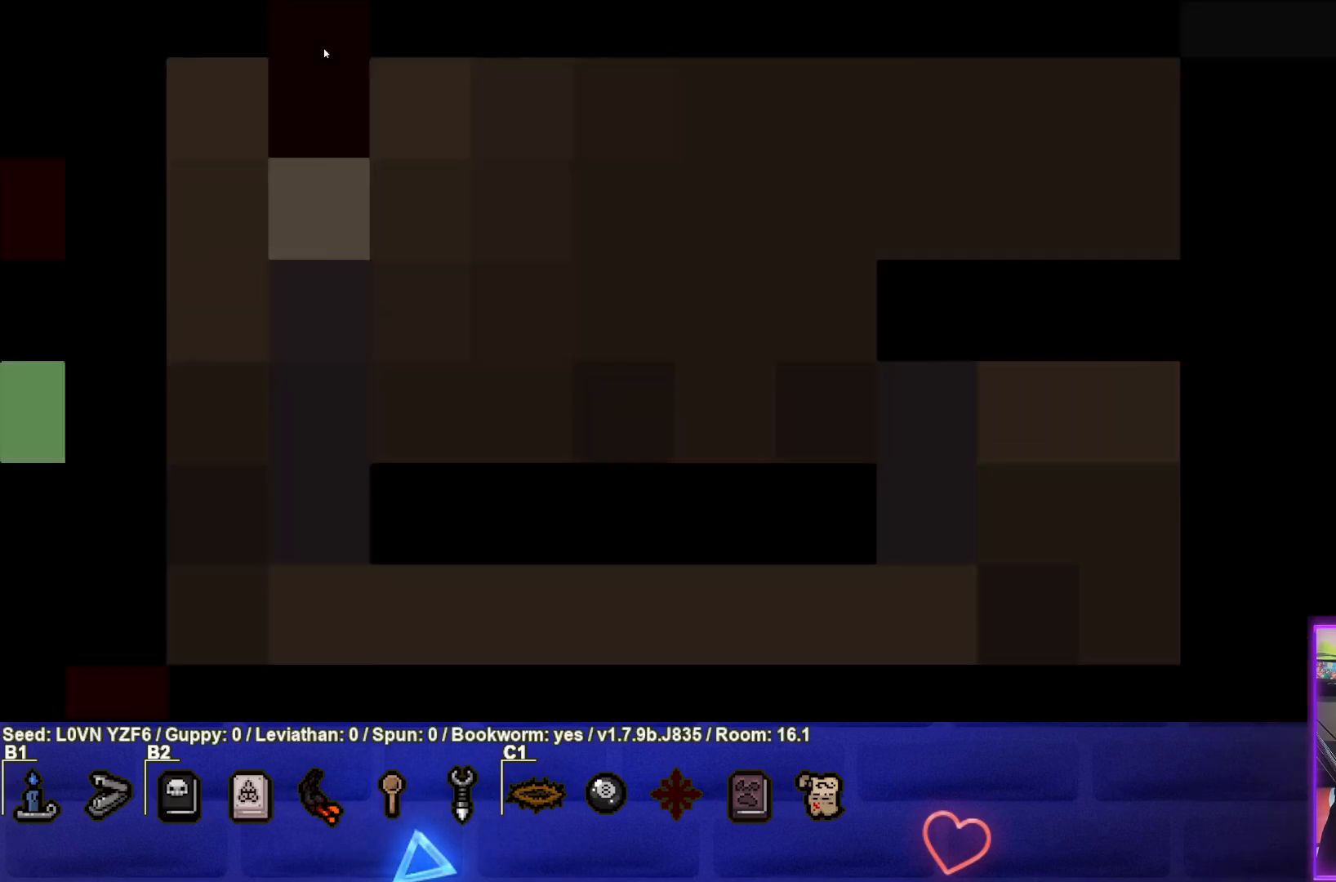
{"buttons": [], "left_stick": "center", "events": []}
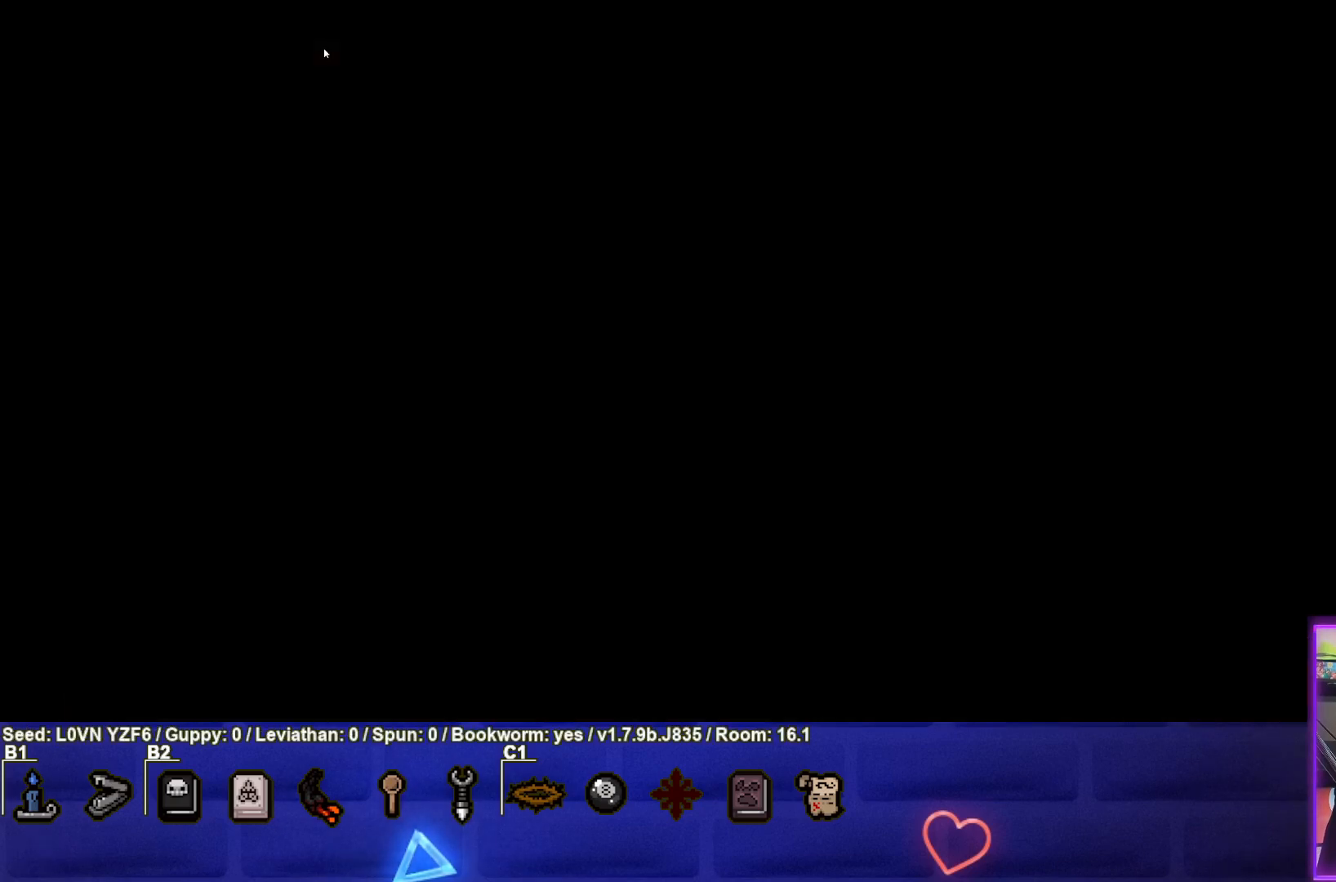
{"buttons": [], "left_stick": "center", "events": []}
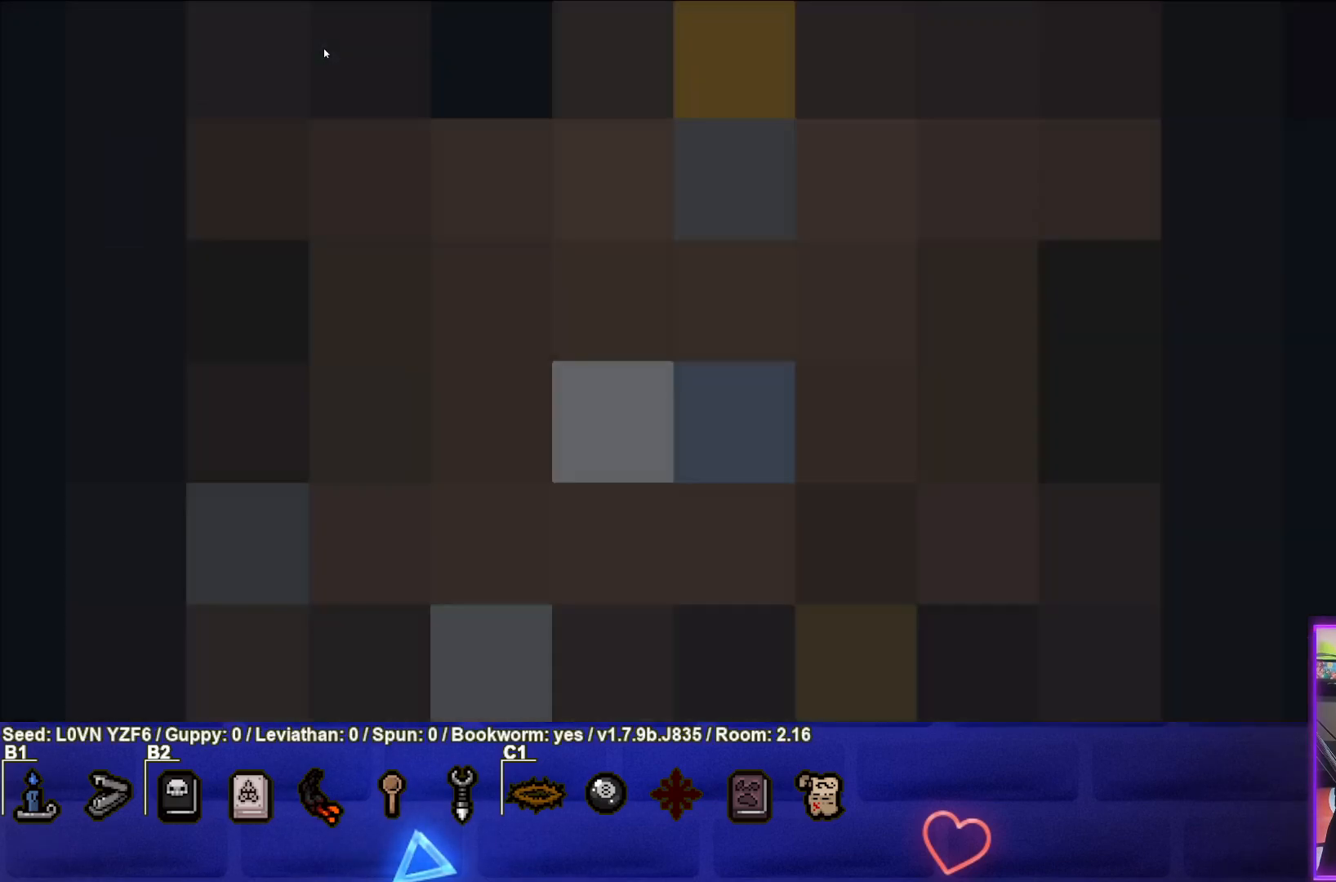
{"buttons": [], "left_stick": "center", "events": []}
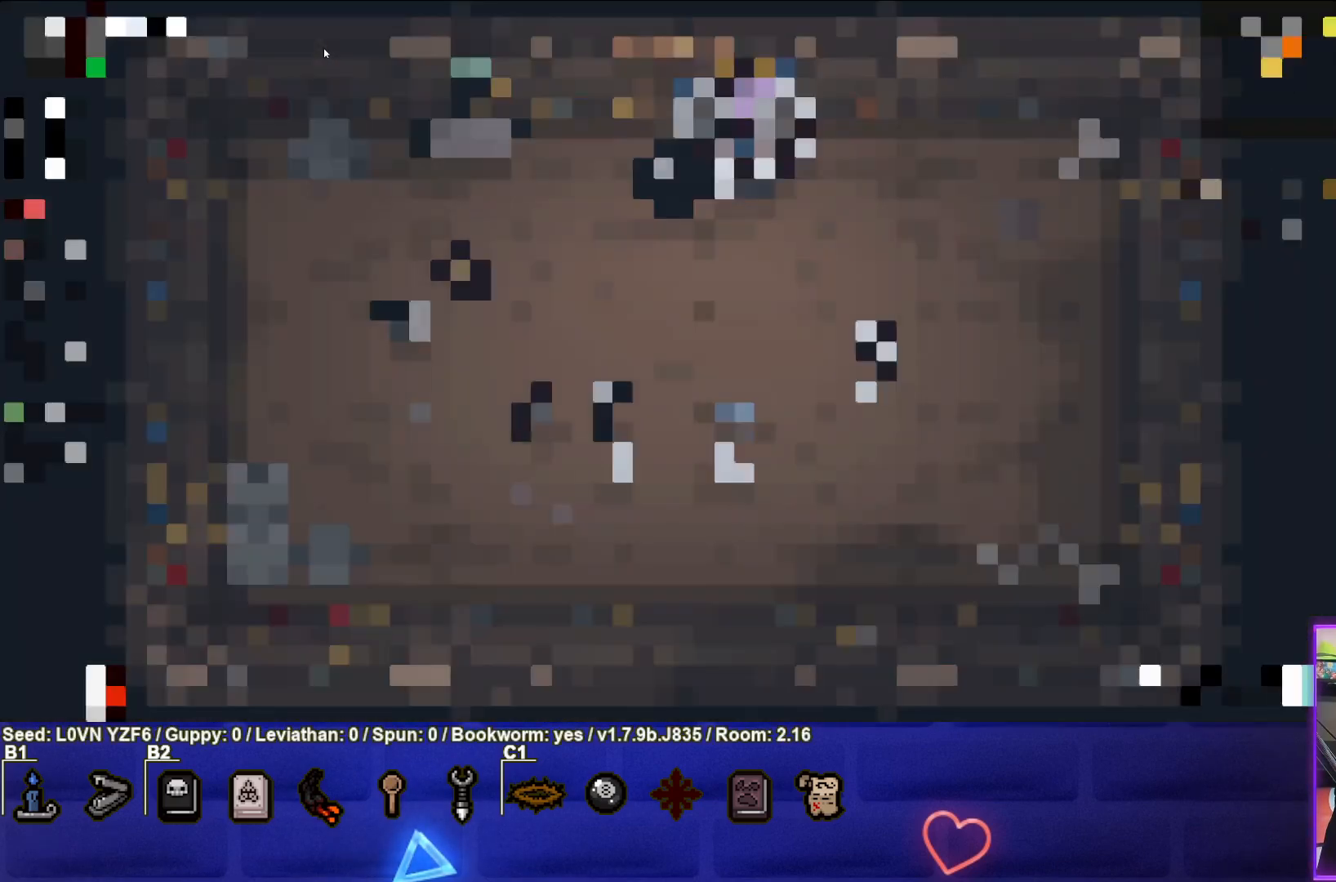
{"buttons": [], "left_stick": "center", "events": []}
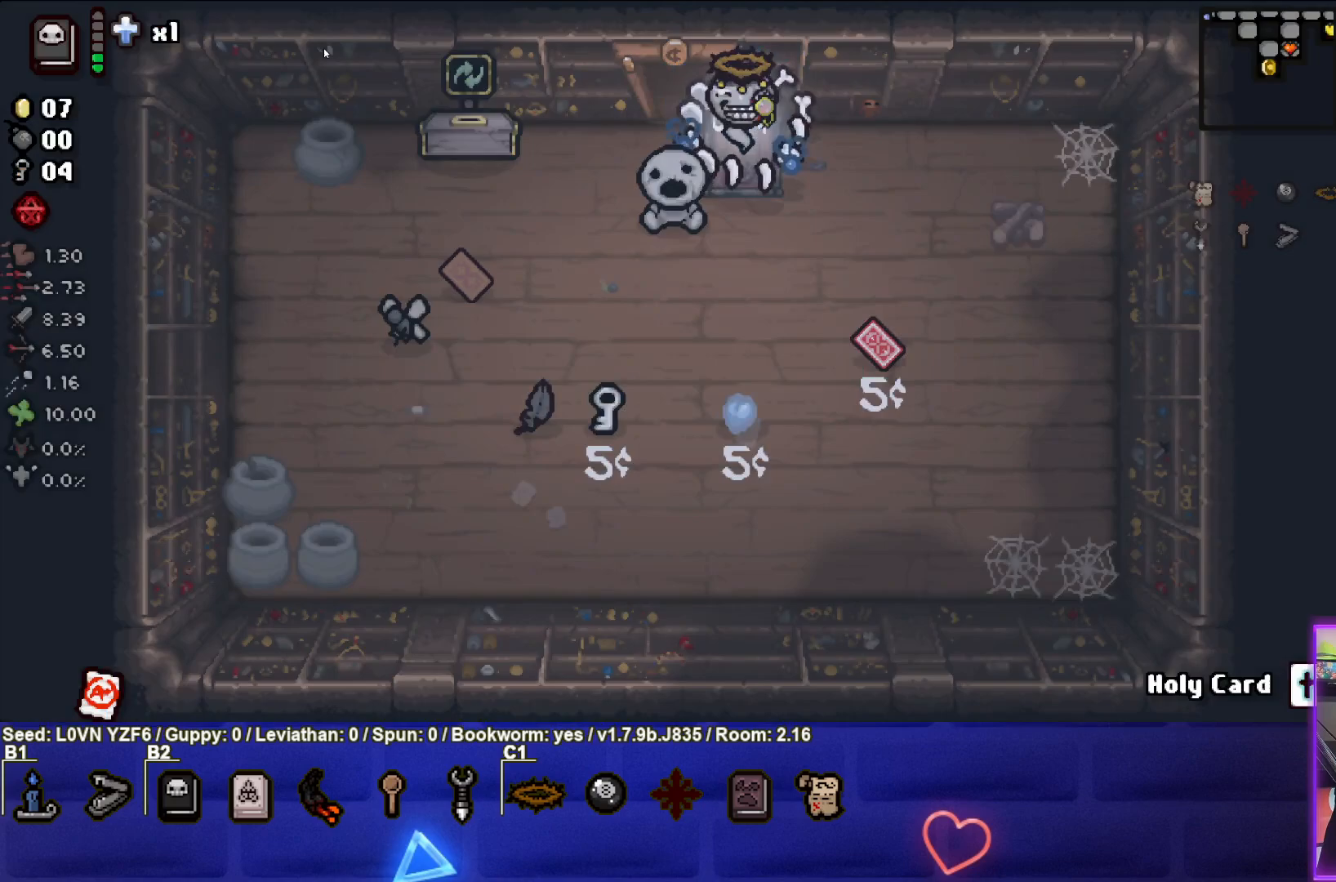
{"buttons": [], "left_stick": "center", "events": []}
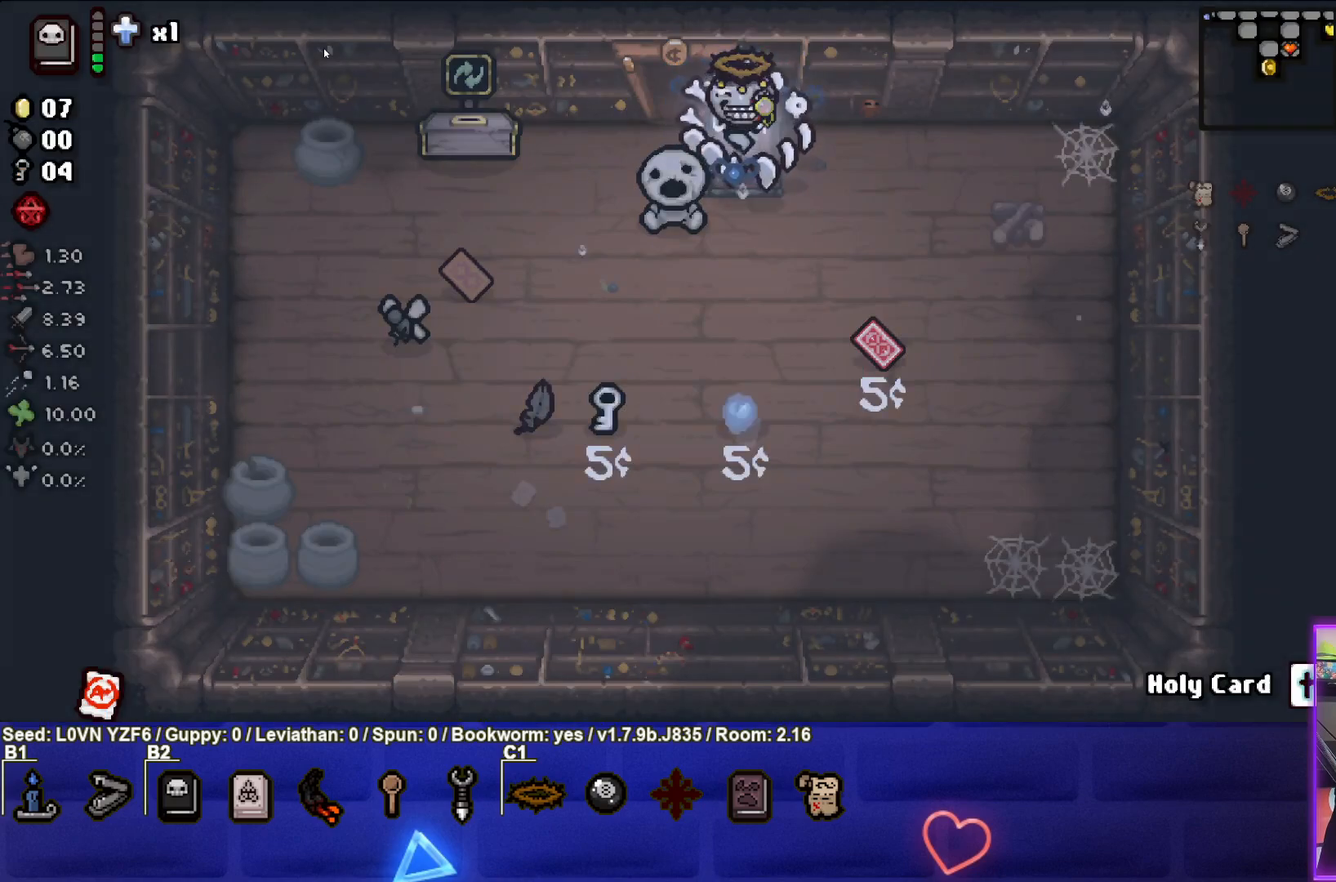
{"buttons": [], "left_stick": "center", "events": []}
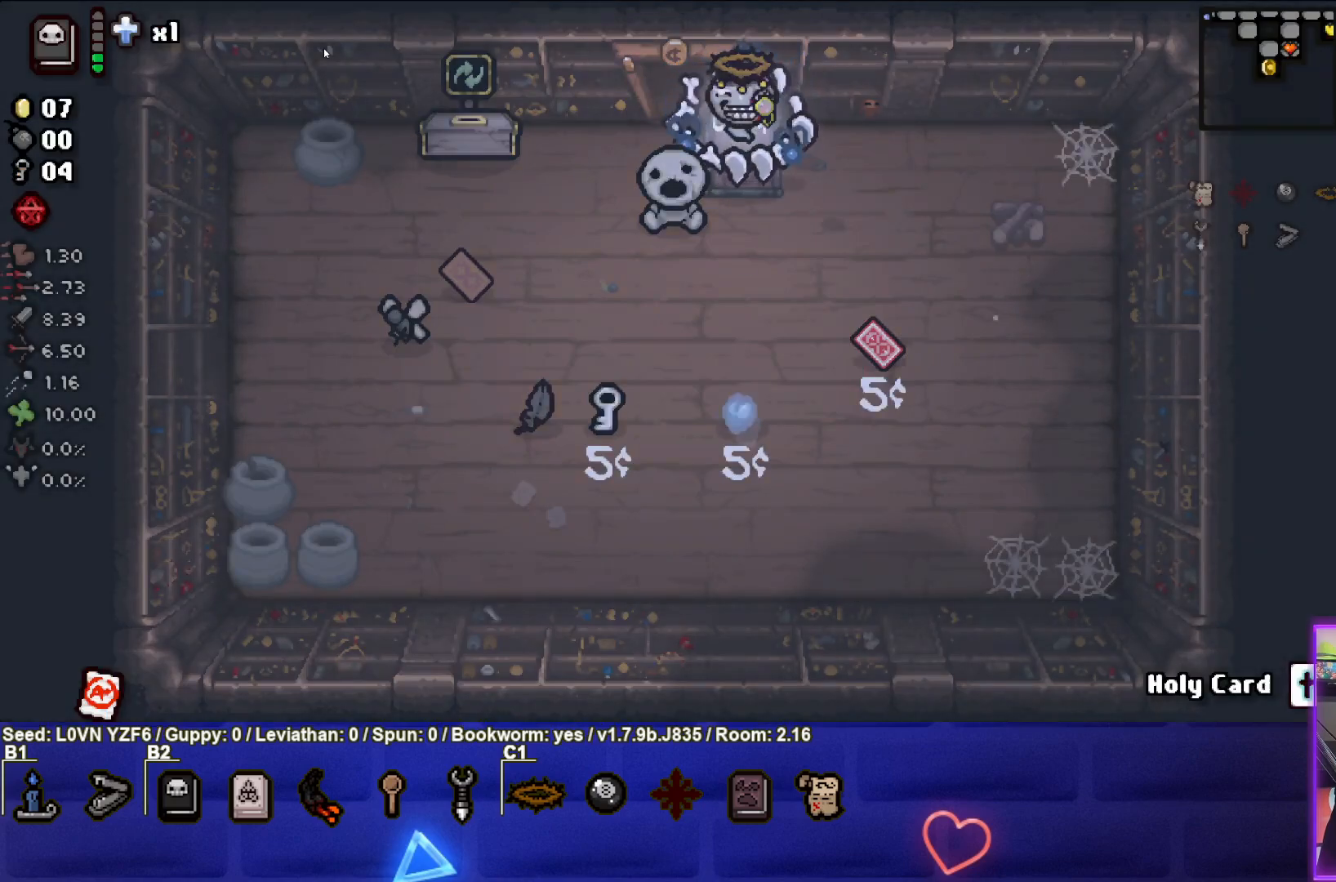
{"buttons": [], "left_stick": "center", "events": [[50, "left_stick", "down"], [317, "left_stick", "center"]]}
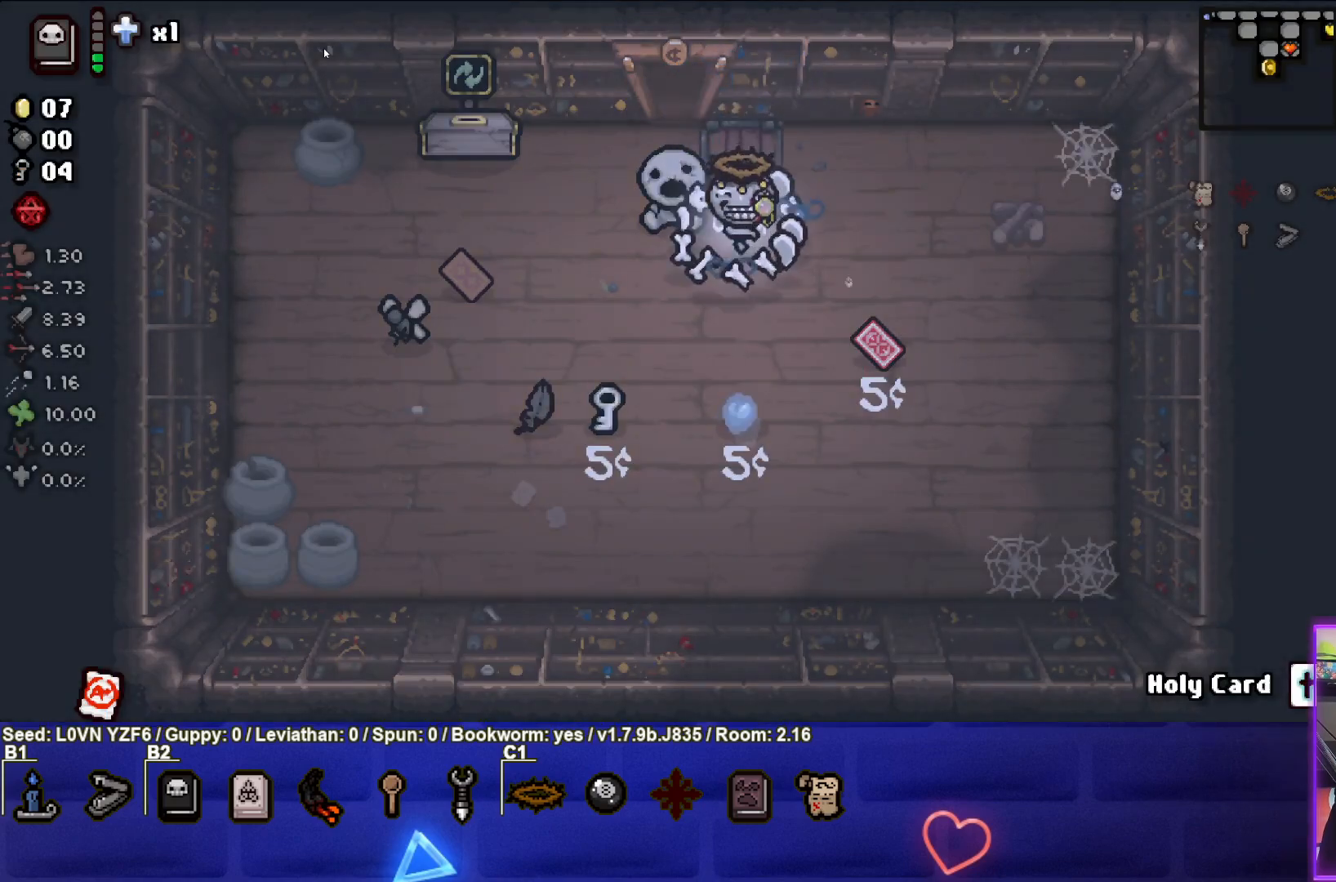
{"buttons": [], "left_stick": "left", "events": [[417, "left_stick", "left"]]}
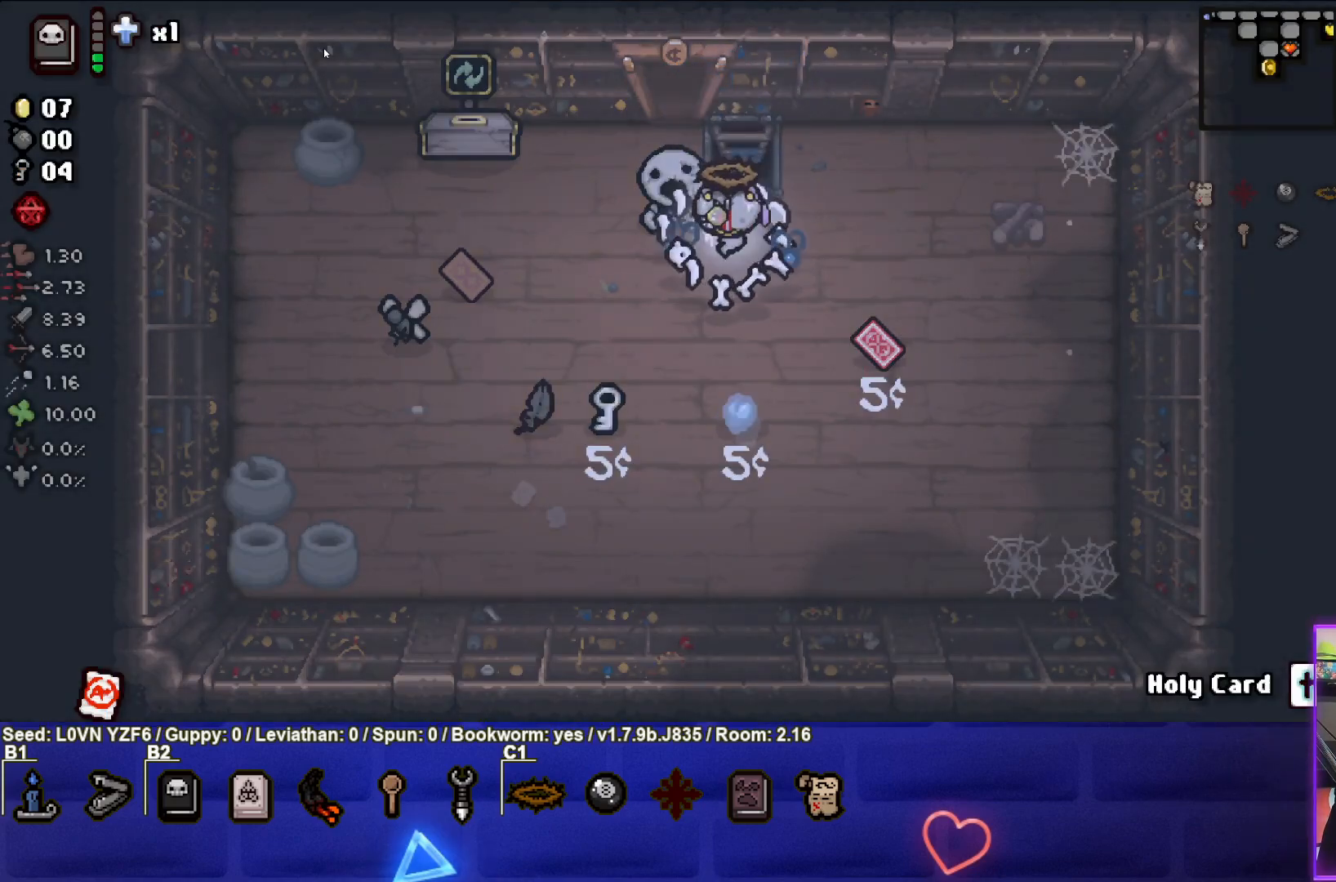
{"buttons": [], "left_stick": "up", "events": [[117, "left_stick", "up-left"], [267, "left_stick", "up"]]}
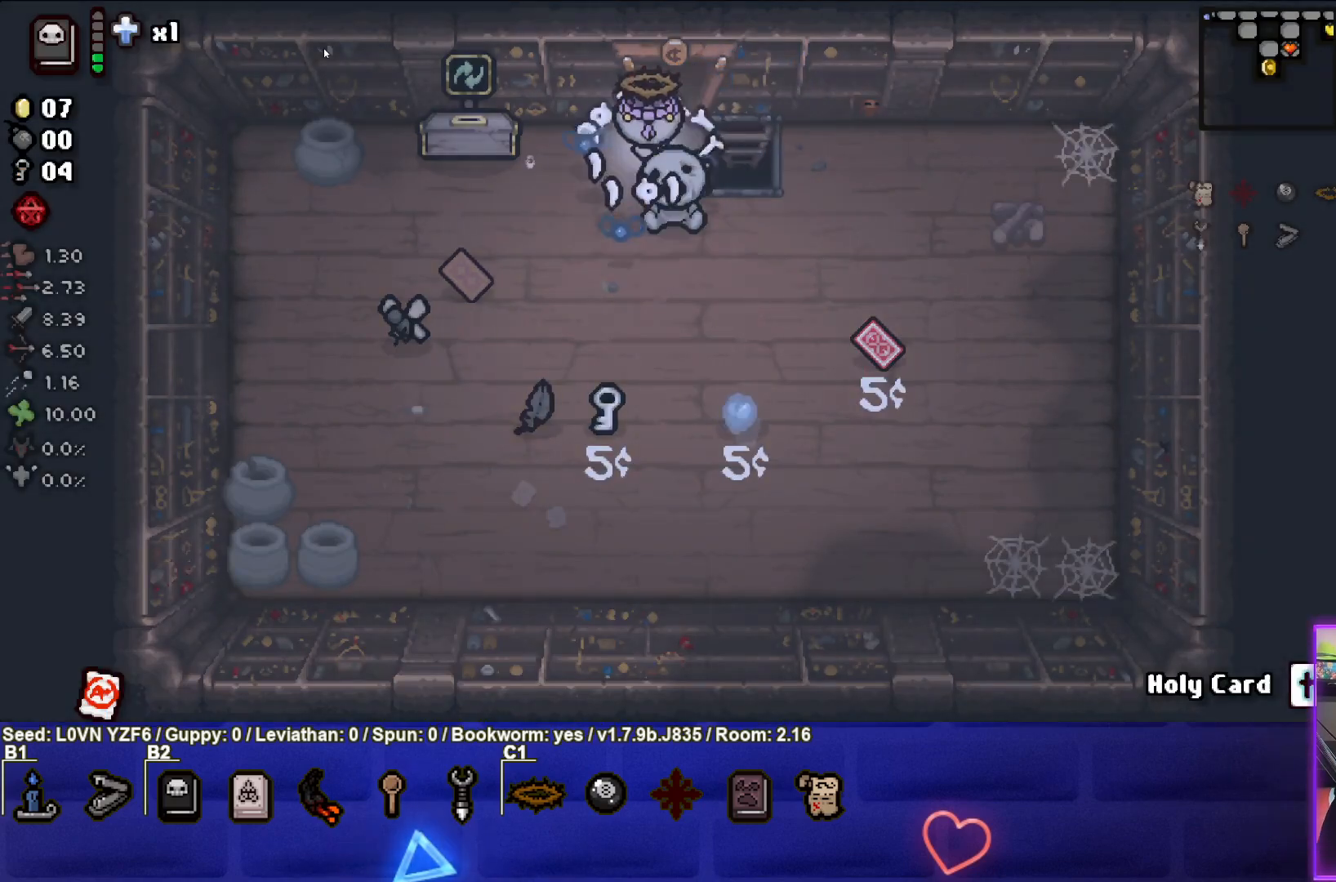
{"buttons": [], "left_stick": "center", "events": [[300, "left_stick", "center"]]}
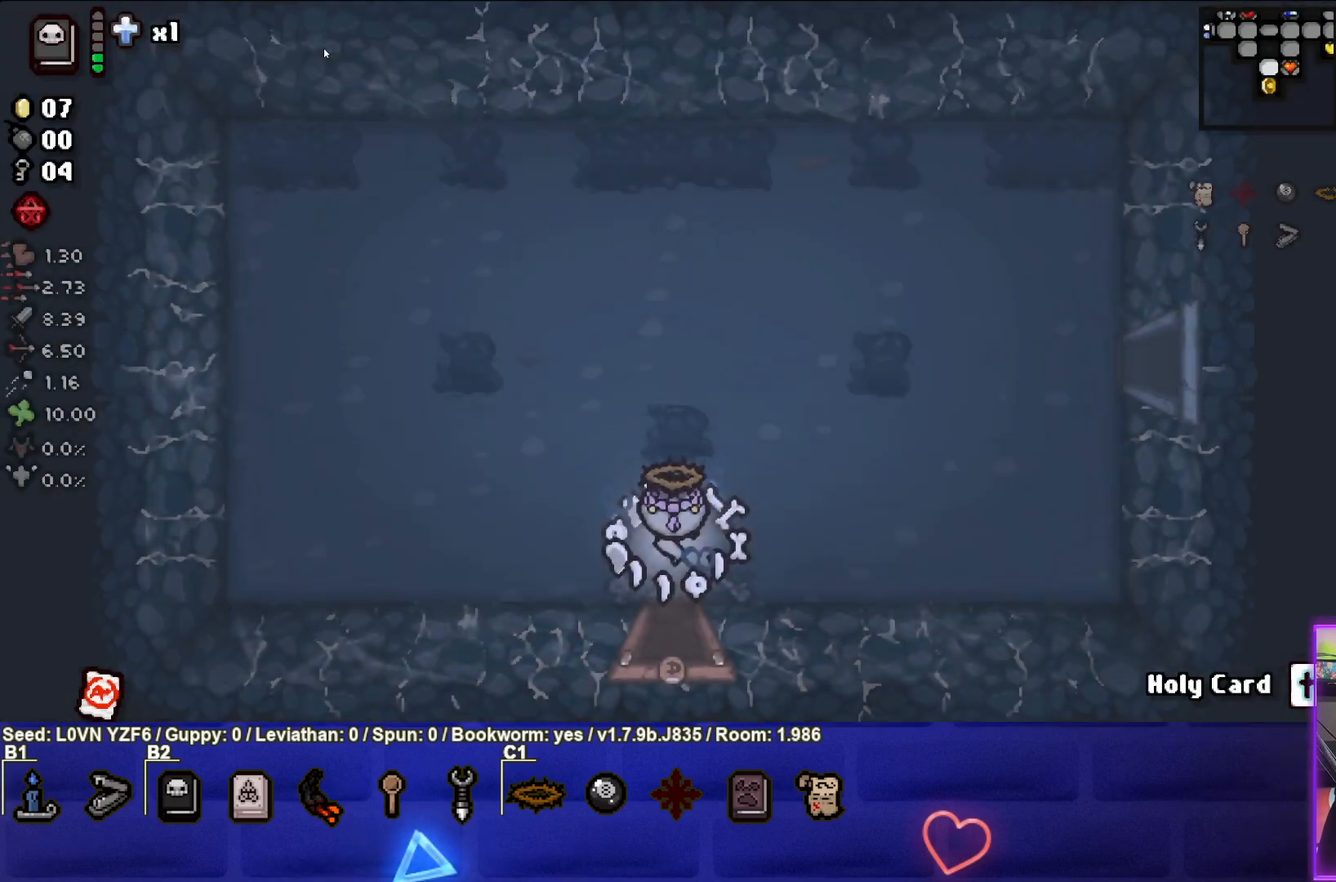
{"buttons": [], "left_stick": "center", "events": [[183, "left_stick", "up-right"], [500, "left_stick", "center"]]}
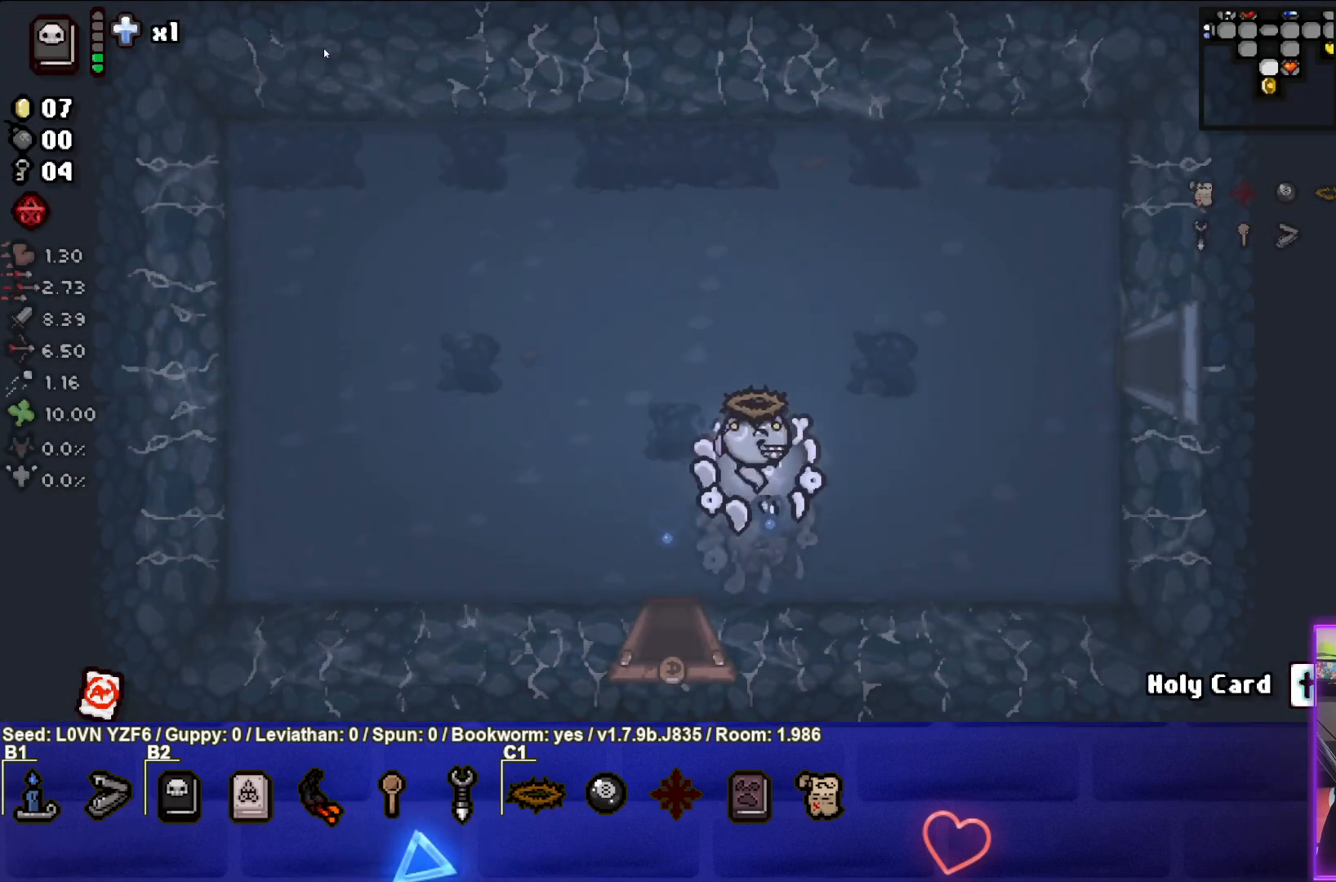
{"buttons": ["SELECT"], "left_stick": "center", "events": [[217, "SELECT", "down"]]}
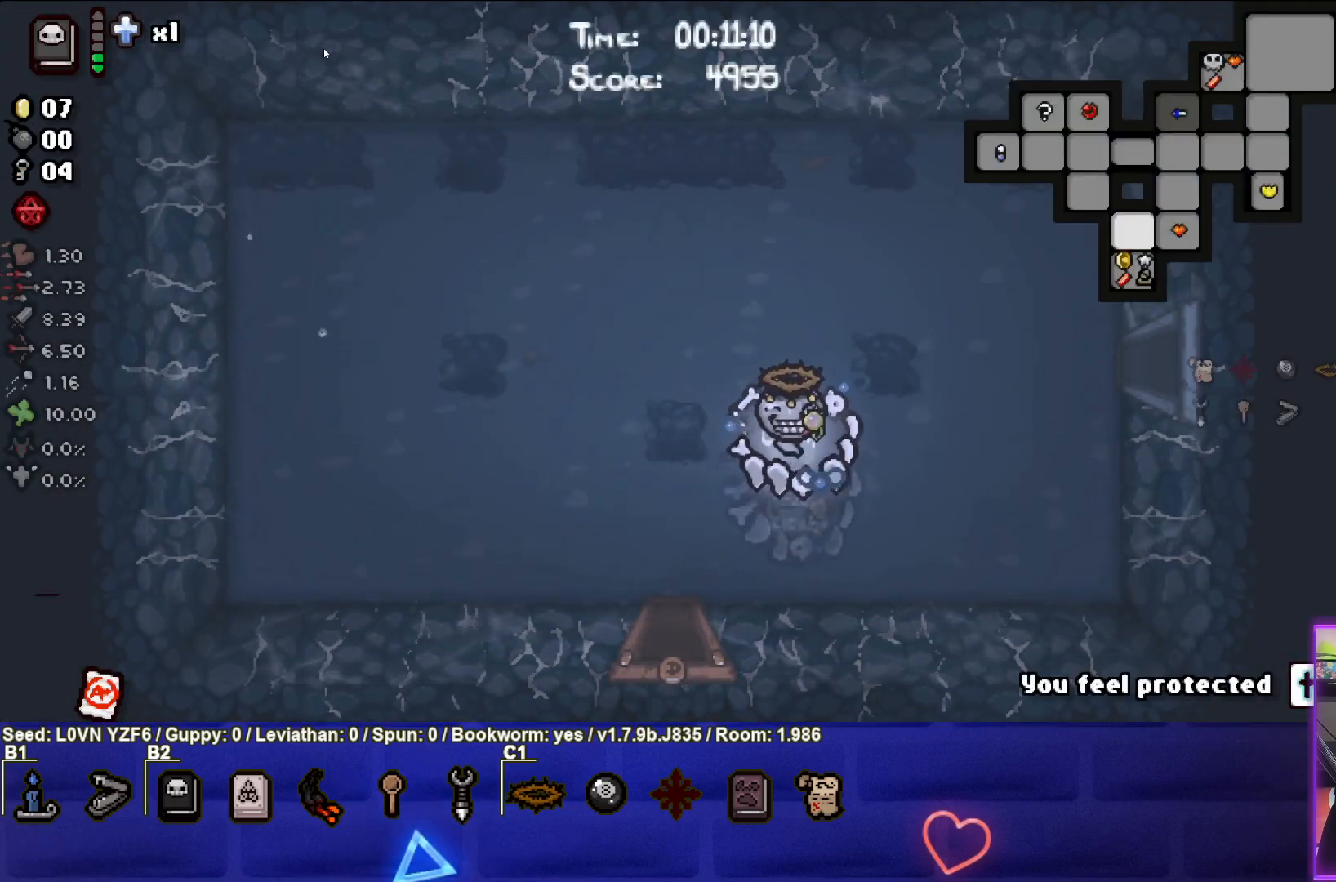
{"buttons": [], "left_stick": "down-left", "events": [[117, "SELECT", "up"], [367, "left_stick", "down-left"]]}
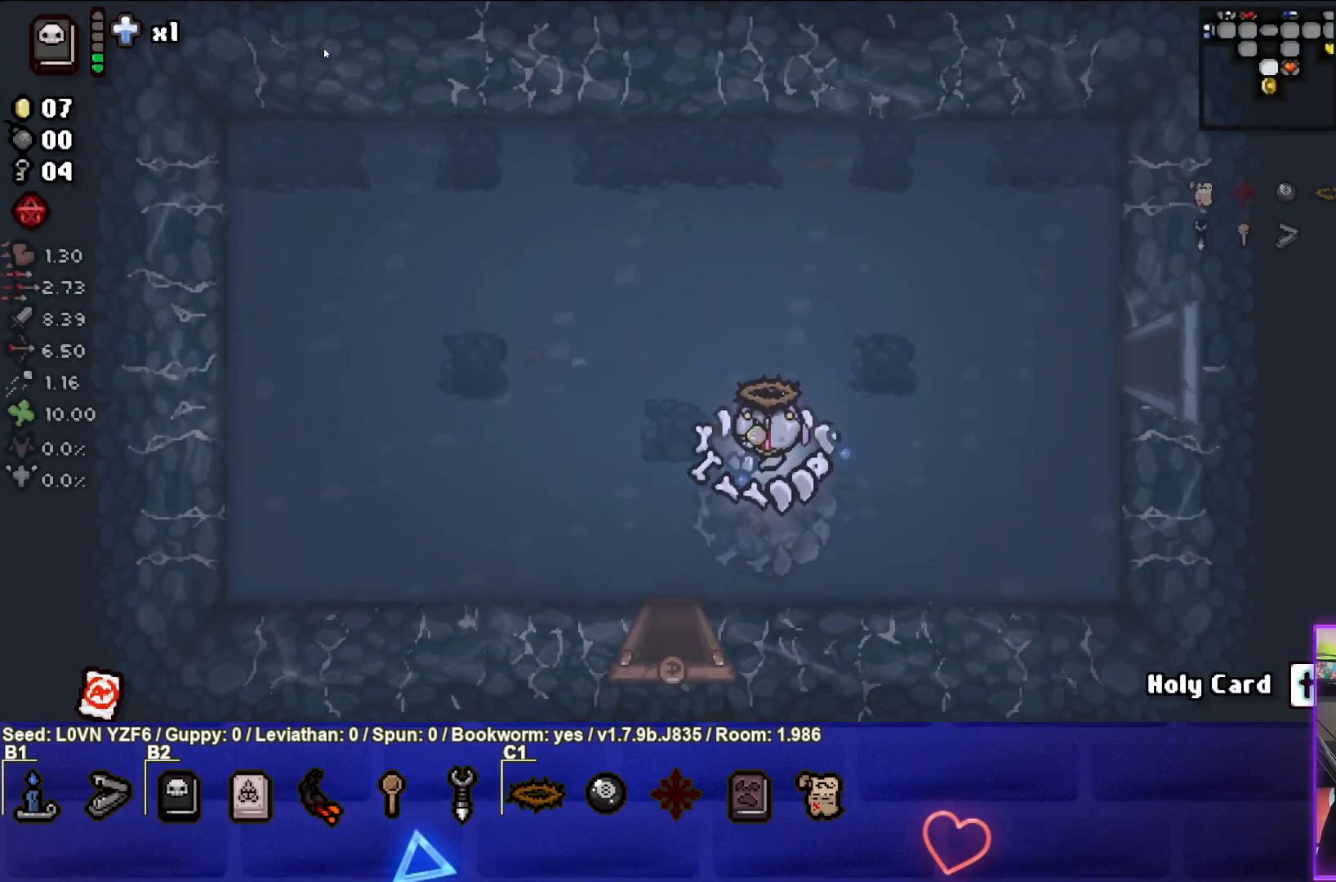
{"buttons": [], "left_stick": "down", "events": [[317, "left_stick", "down"]]}
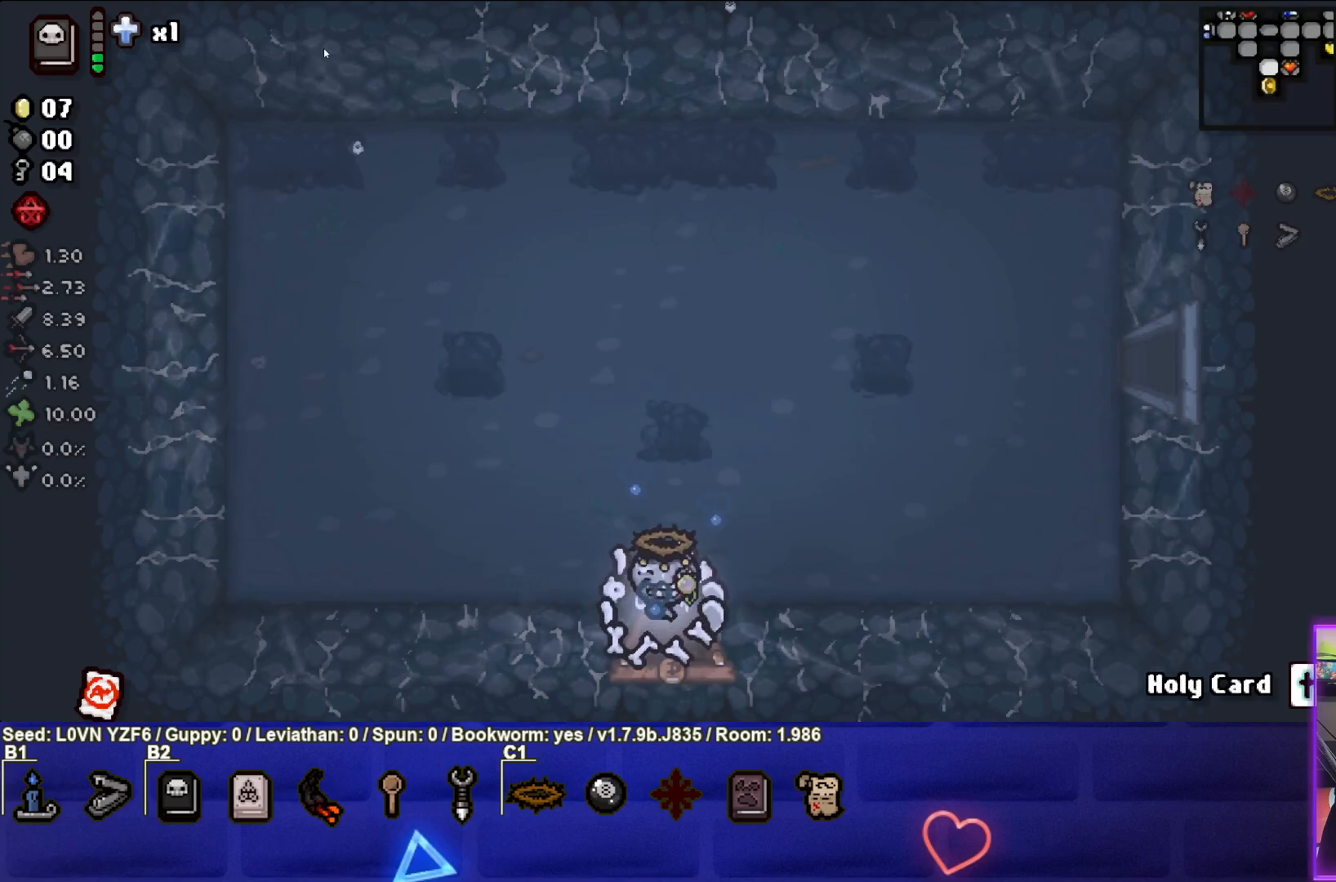
{"buttons": [], "left_stick": "center", "events": [[100, "left_stick", "center"]]}
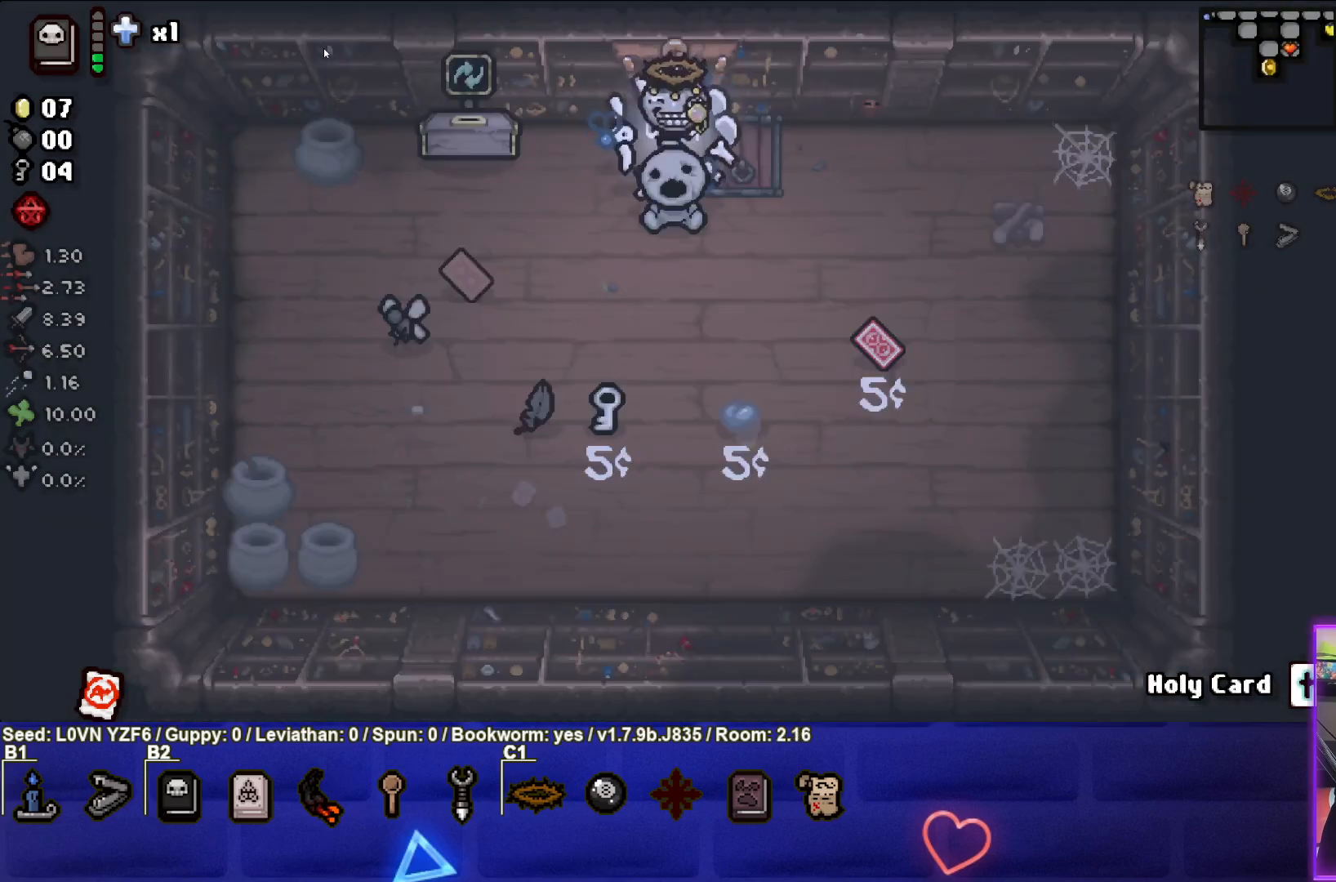
{"buttons": [], "left_stick": "down-left", "events": [[367, "left_stick", "down-left"]]}
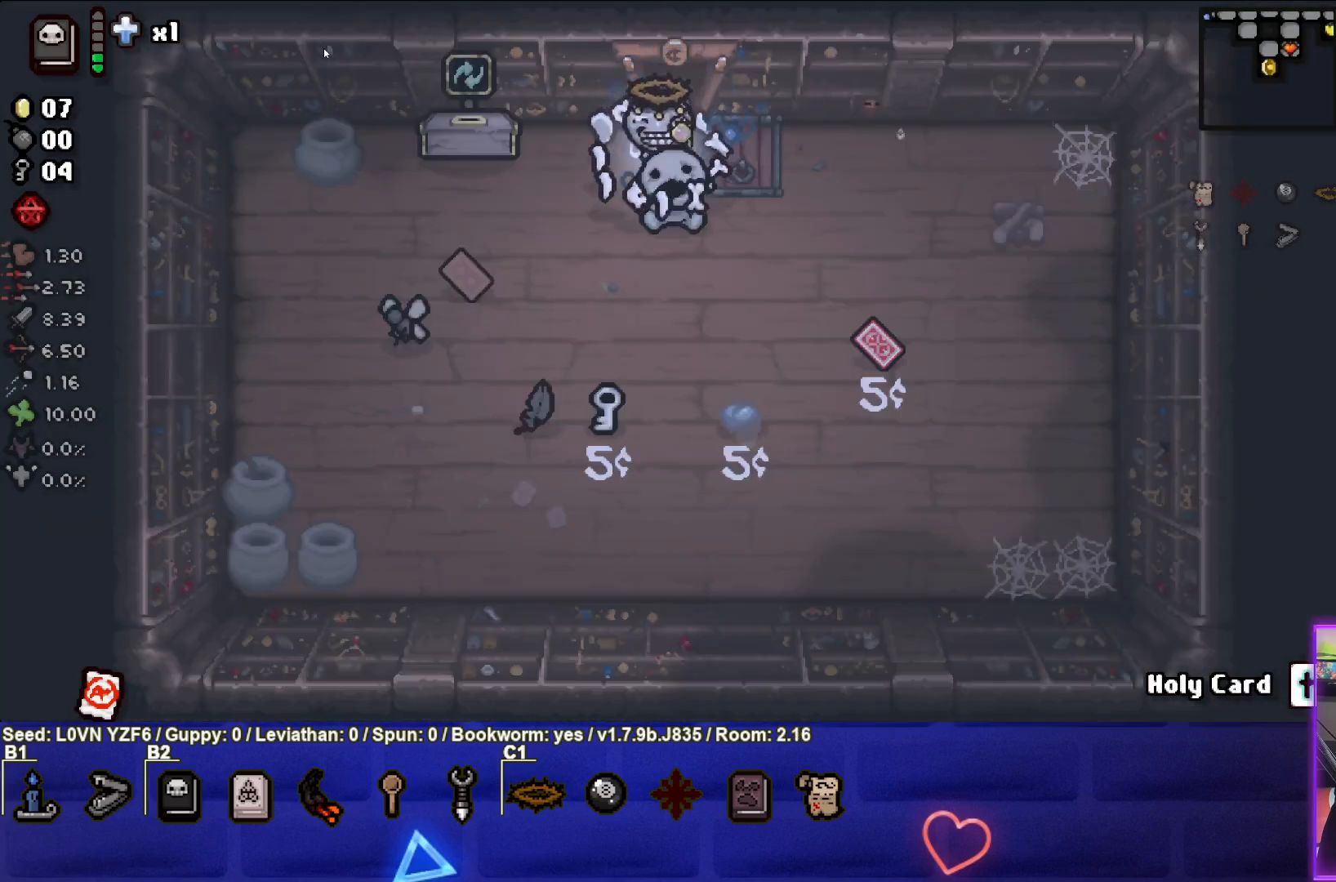
{"buttons": [], "left_stick": "center", "events": [[117, "left_stick", "center"]]}
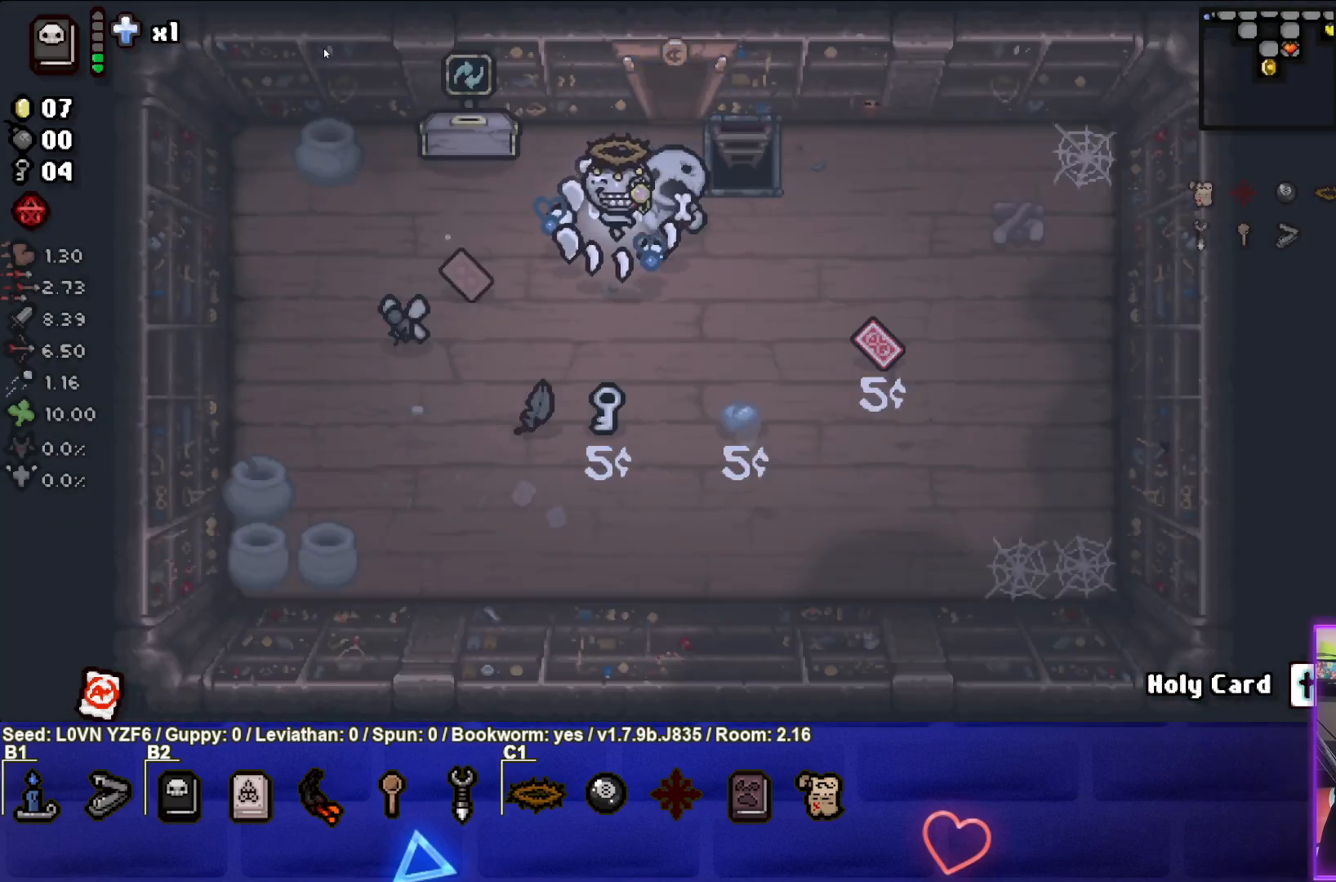
{"buttons": [], "left_stick": "center", "events": []}
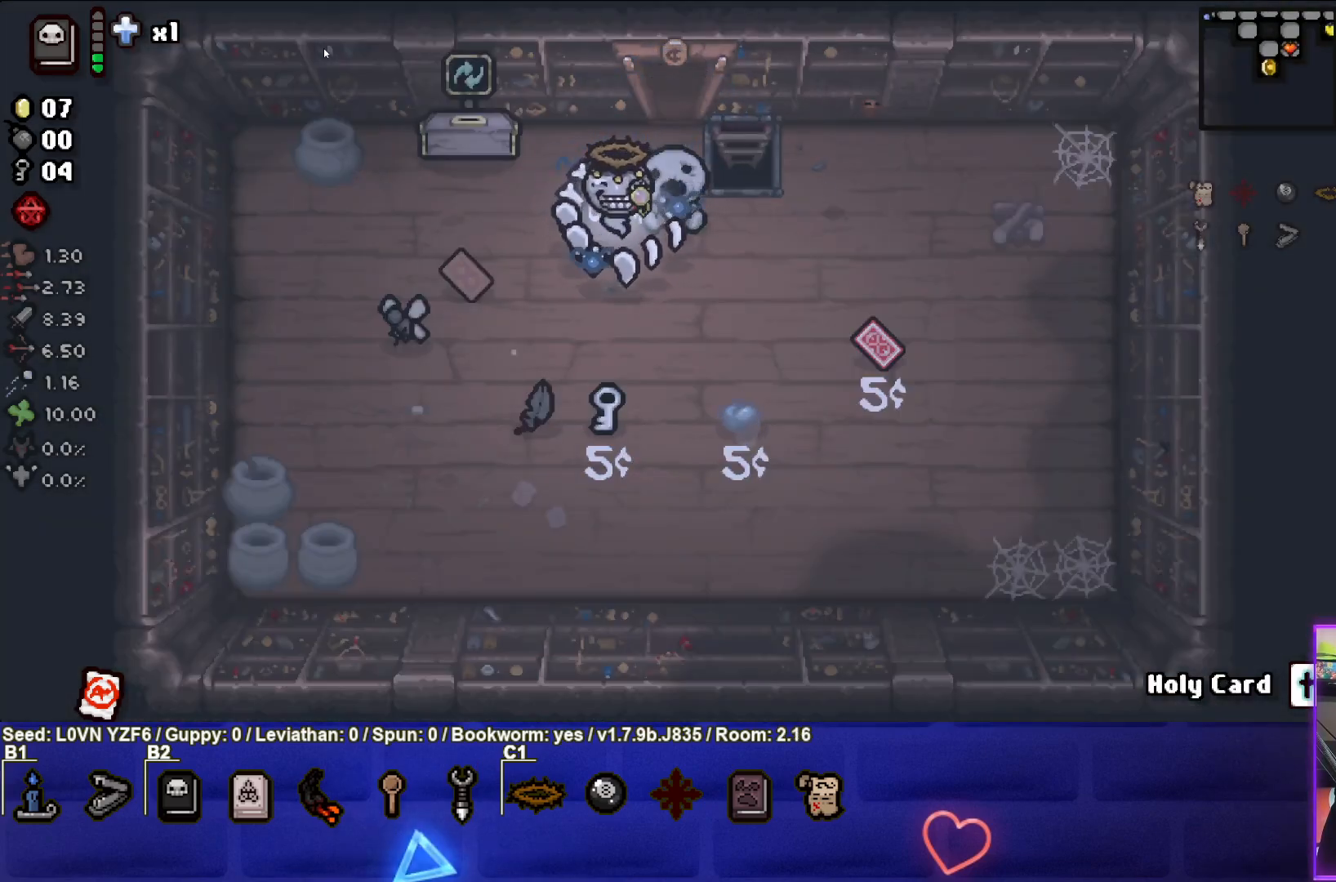
{"buttons": [], "left_stick": "center", "events": []}
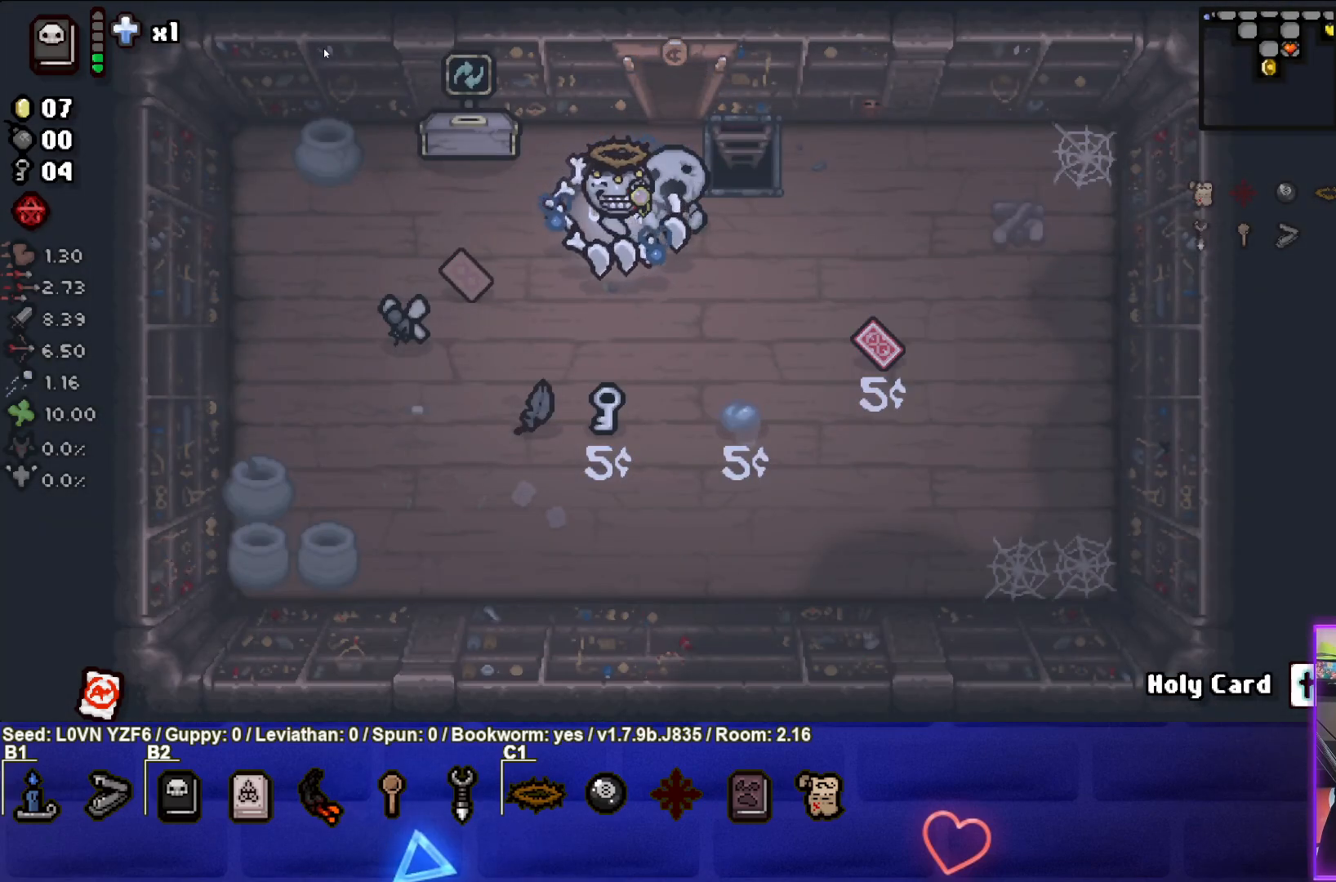
{"buttons": ["SELECT"], "left_stick": "center", "events": [[500, "SELECT", "down"]]}
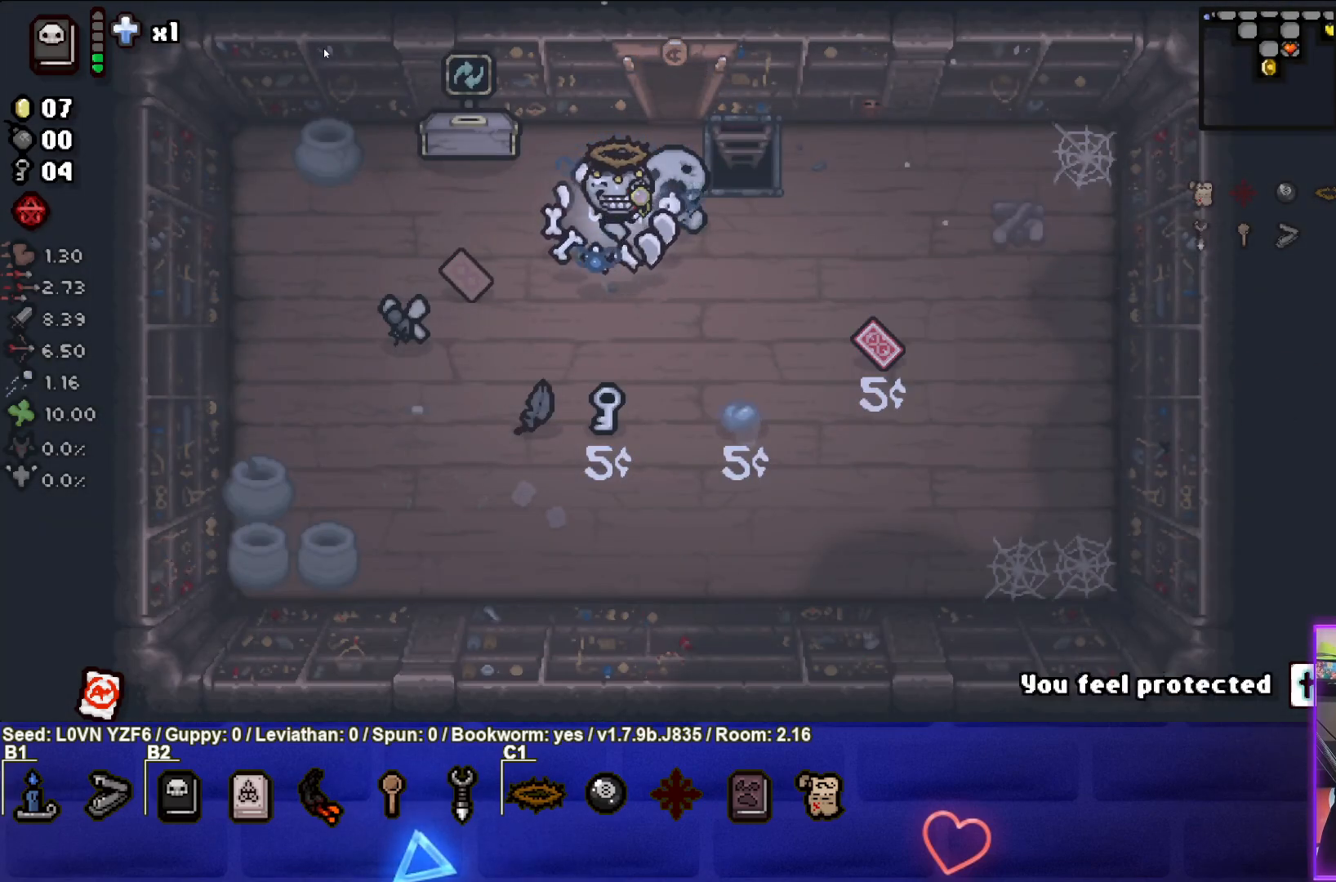
{"buttons": ["SELECT"], "left_stick": "center", "events": []}
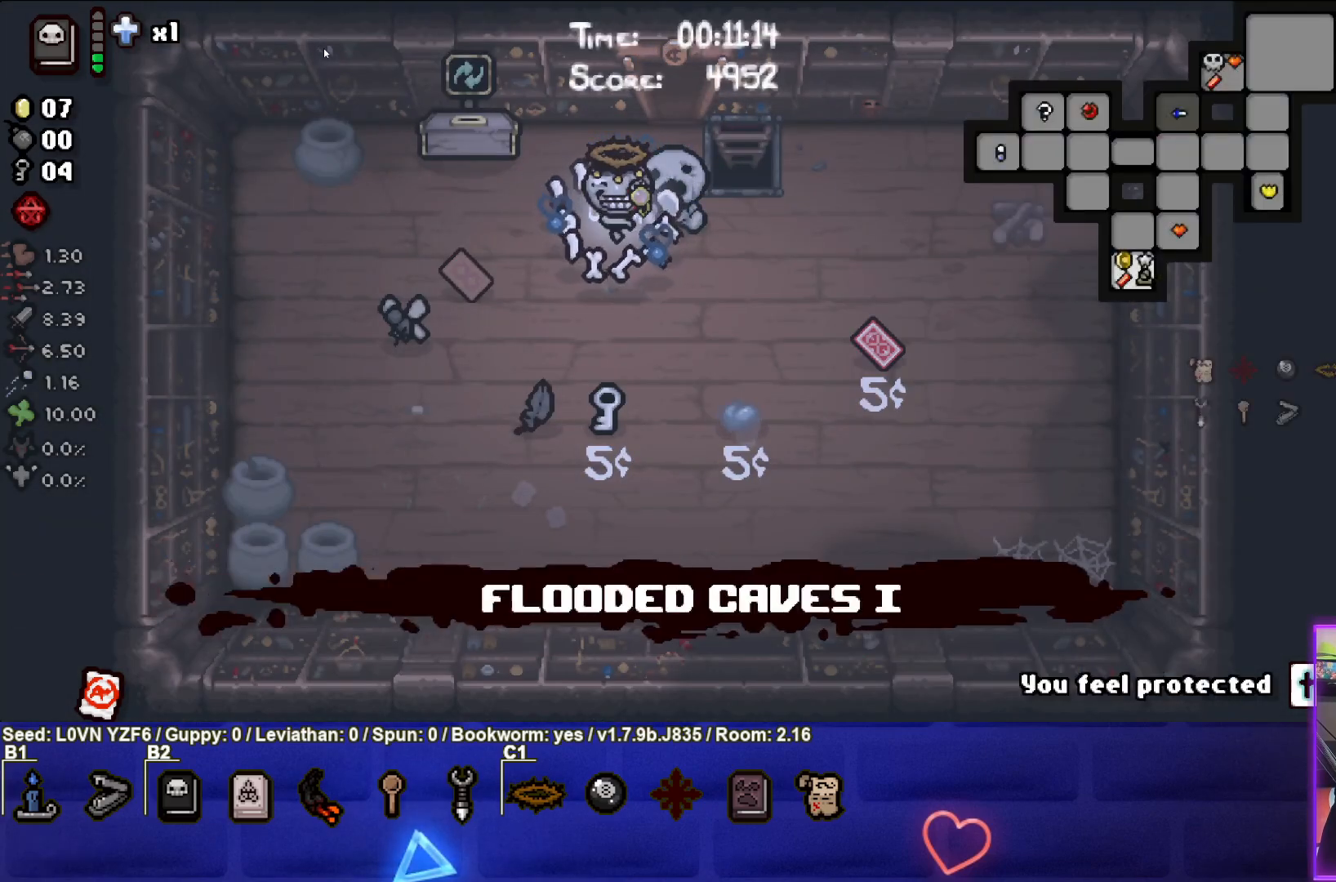
{"buttons": ["SELECT"], "left_stick": "center", "events": []}
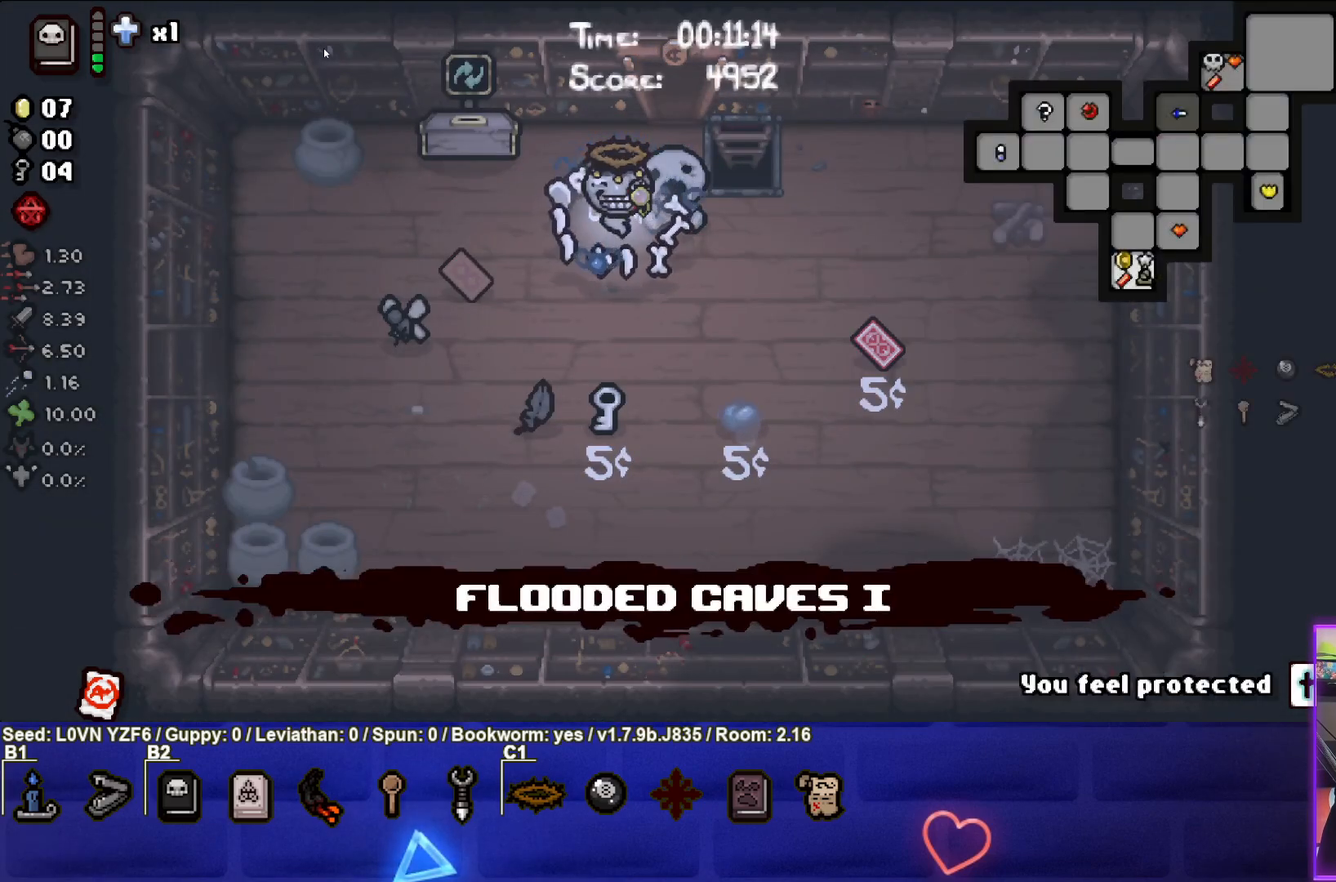
{"buttons": ["SELECT"], "left_stick": "center", "events": []}